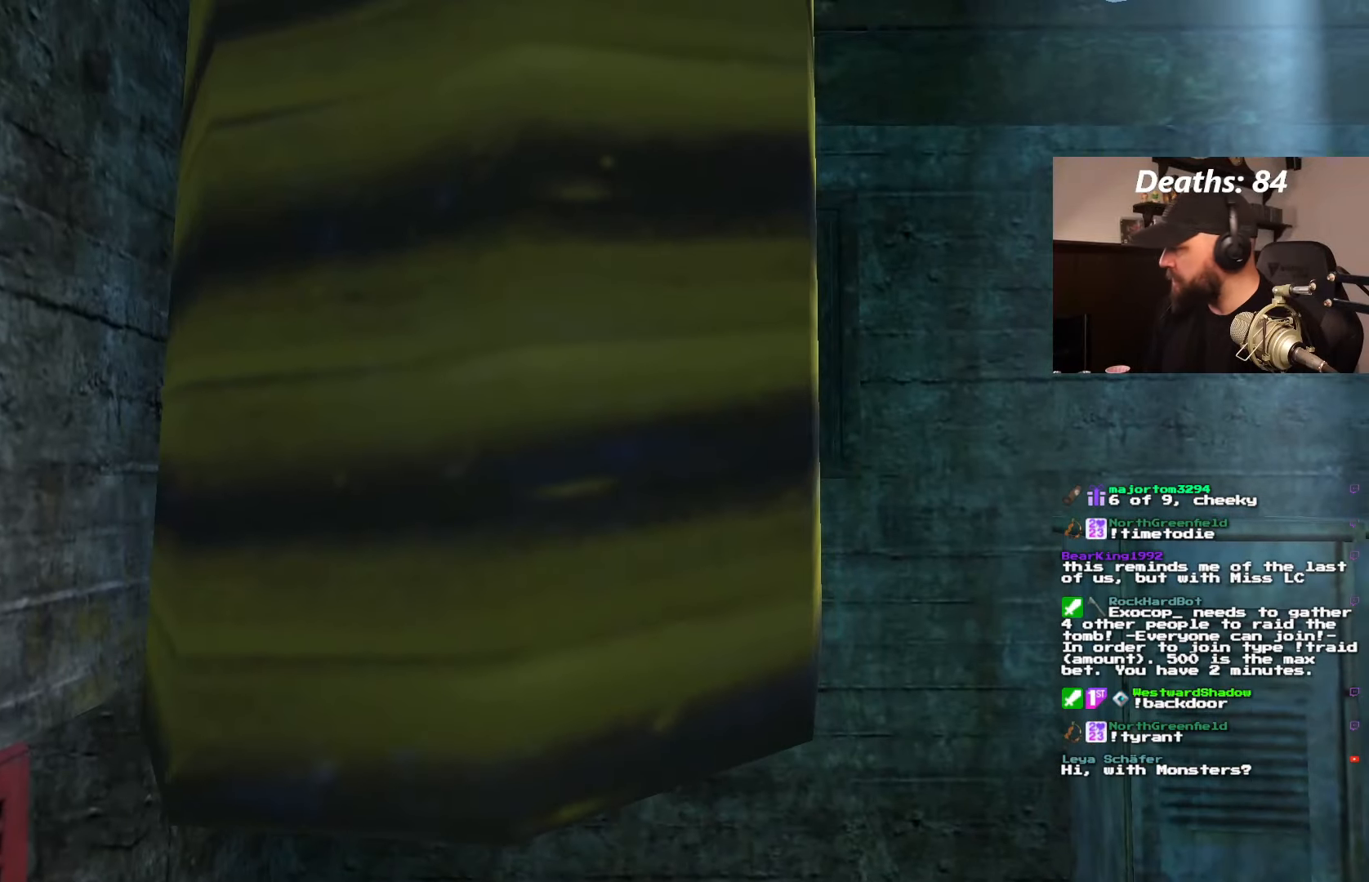
Gameplay with a controller (PlayStation layout); each line is a JSON object with the inputs held at the frame after it. "events" lists button and stick changes between this image and that frame as [ms after this image, input, new state], when the widget could be followed in between. Not read: L3 R3.
{"buttons": [], "left_stick": "center", "right_stick": "center", "events": []}
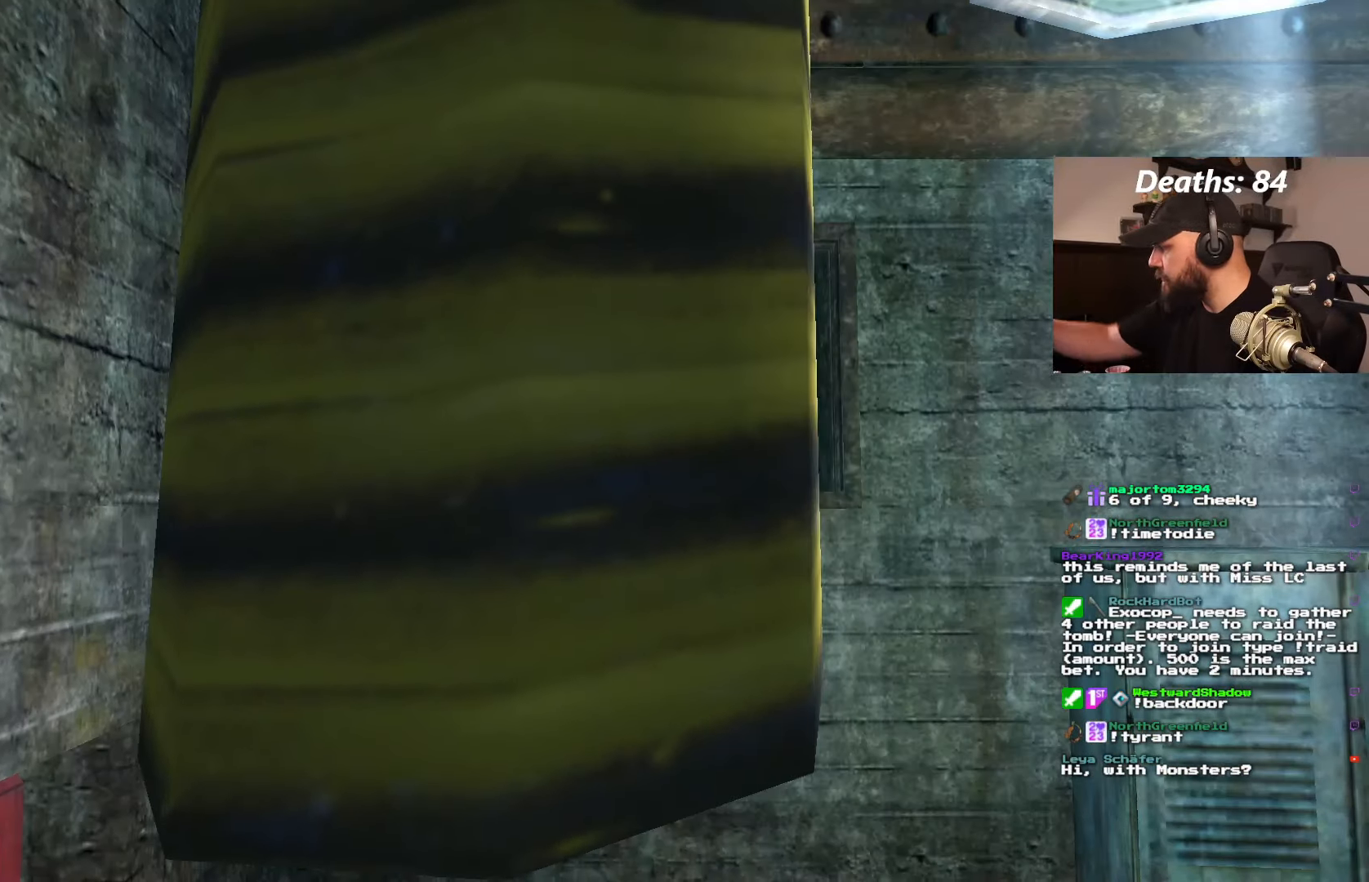
{"buttons": [], "left_stick": "center", "right_stick": "center", "events": []}
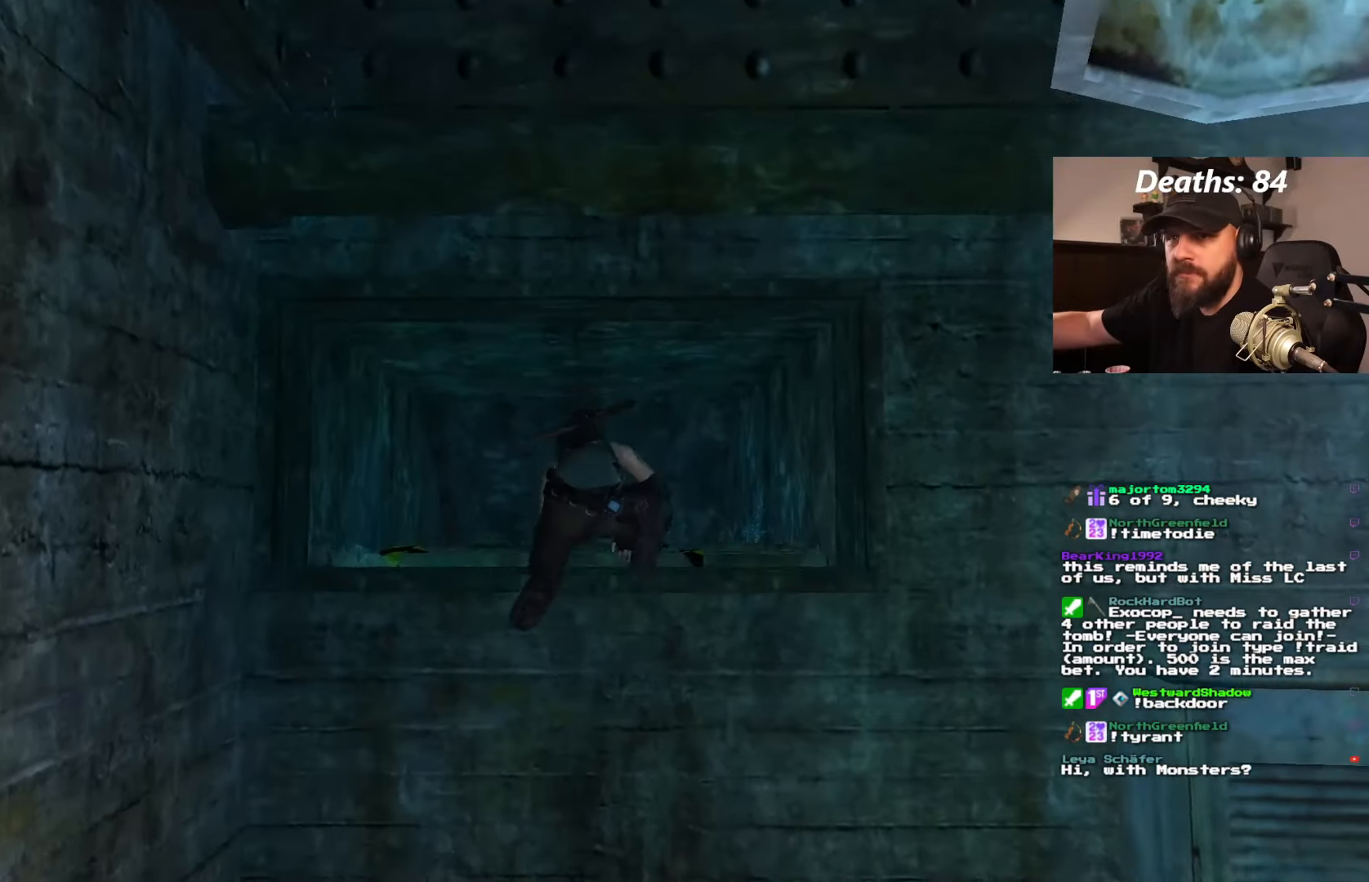
{"buttons": [], "left_stick": "center", "right_stick": "center", "events": []}
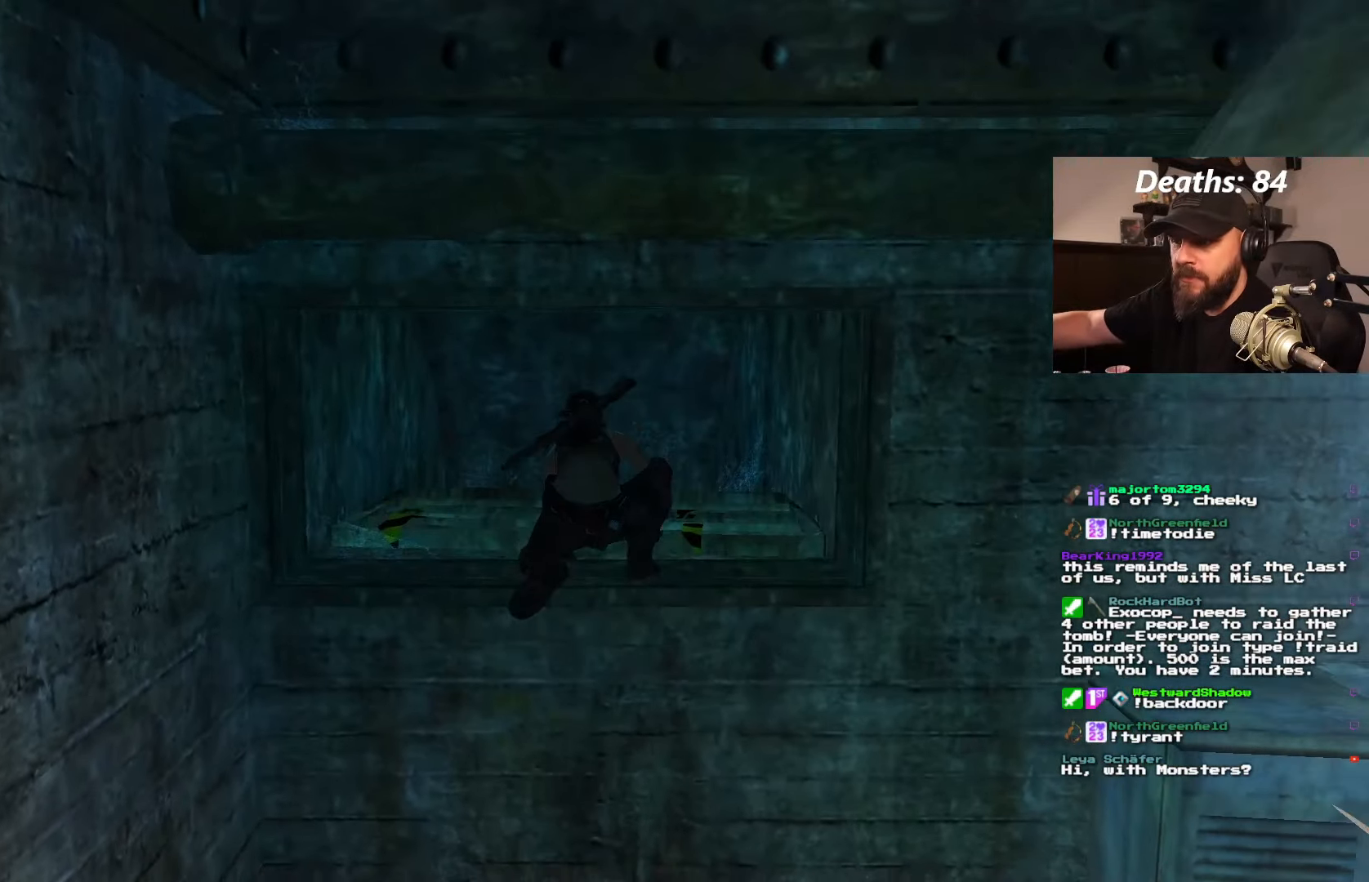
{"buttons": ["DPAD_UP"], "left_stick": "center", "right_stick": "center", "events": [[34, "DPAD_UP", "down"]]}
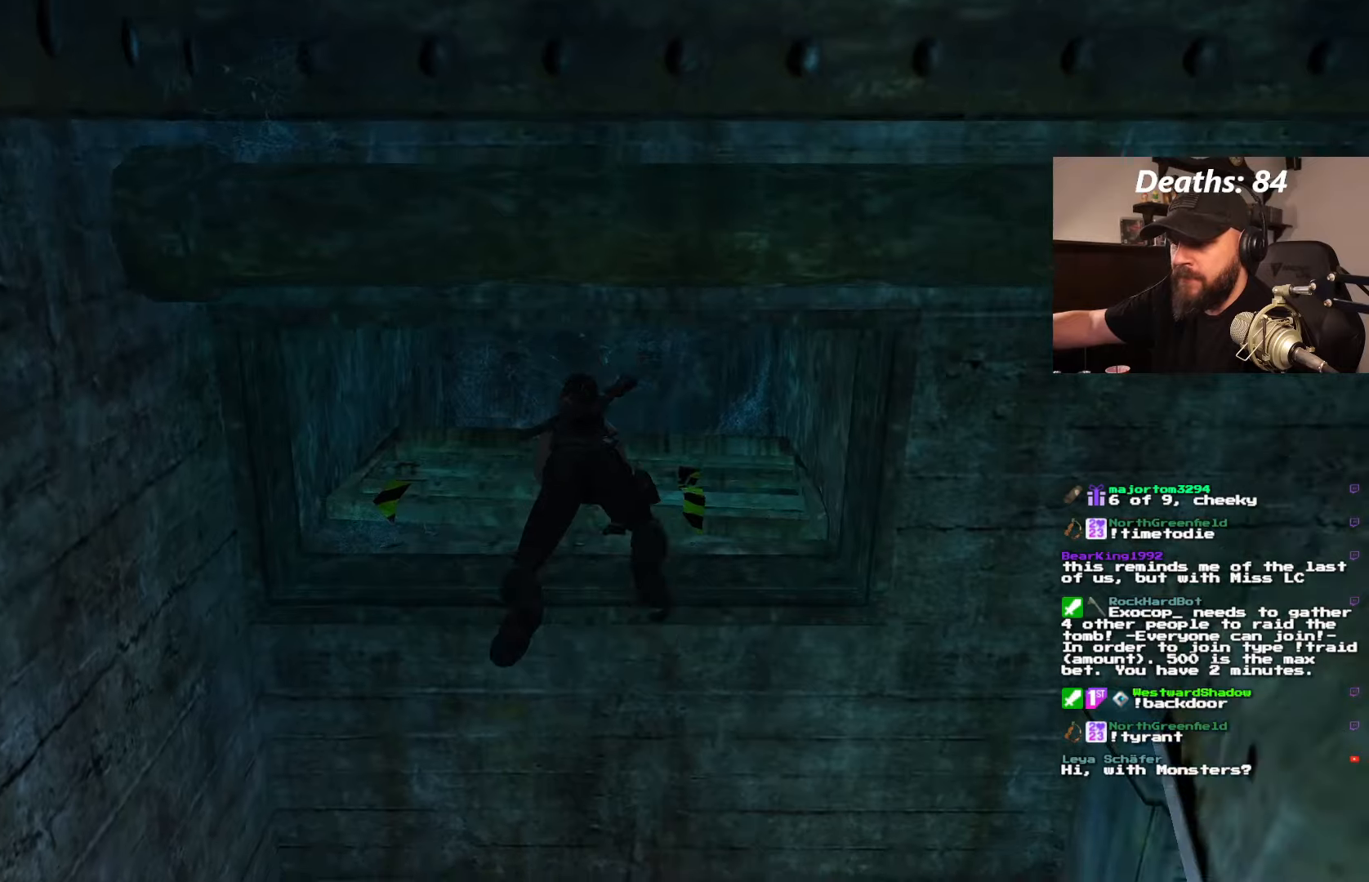
{"buttons": ["DPAD_UP"], "left_stick": "center", "right_stick": "center", "events": []}
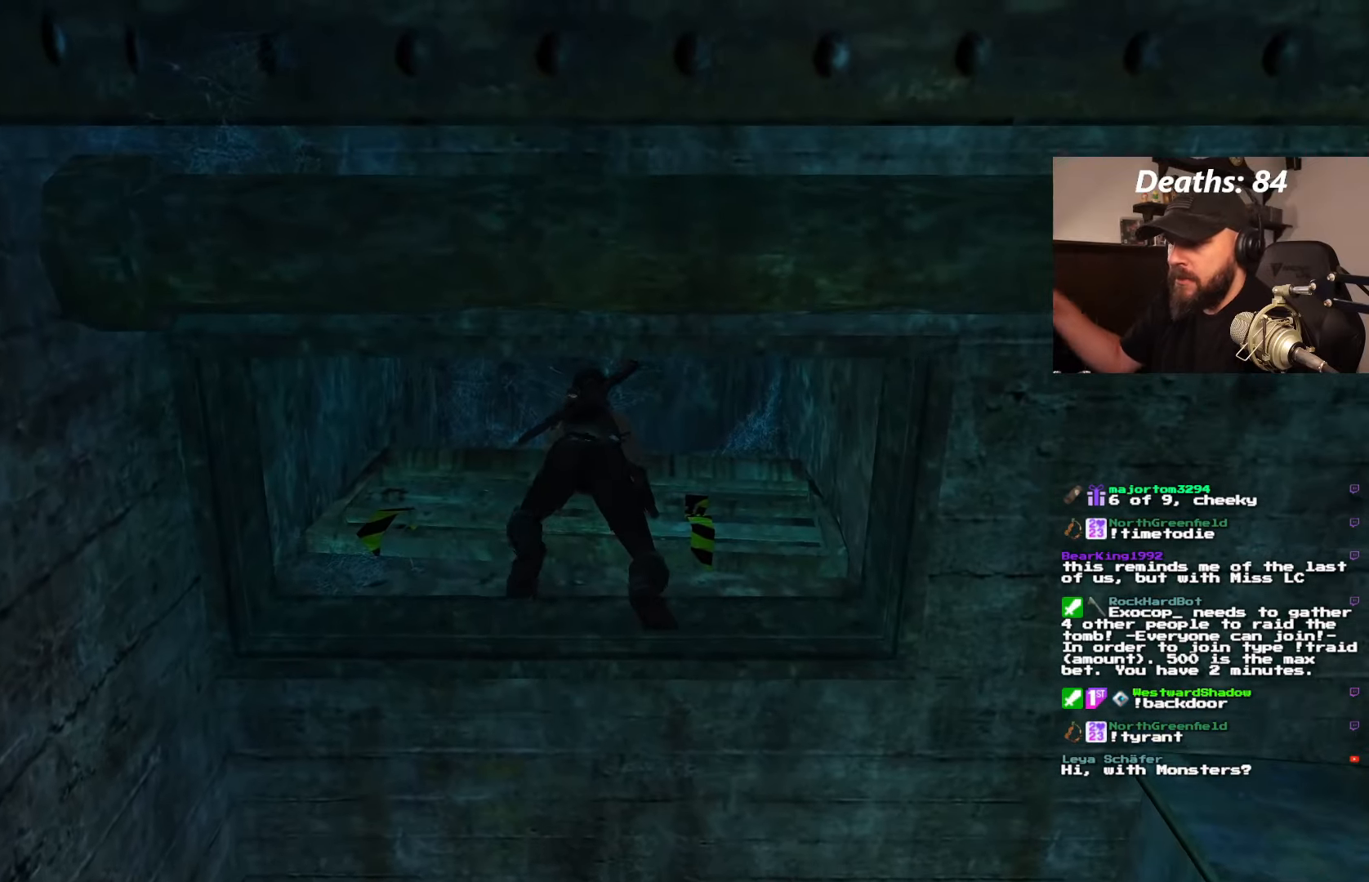
{"buttons": ["DPAD_UP"], "left_stick": "center", "right_stick": "center", "events": []}
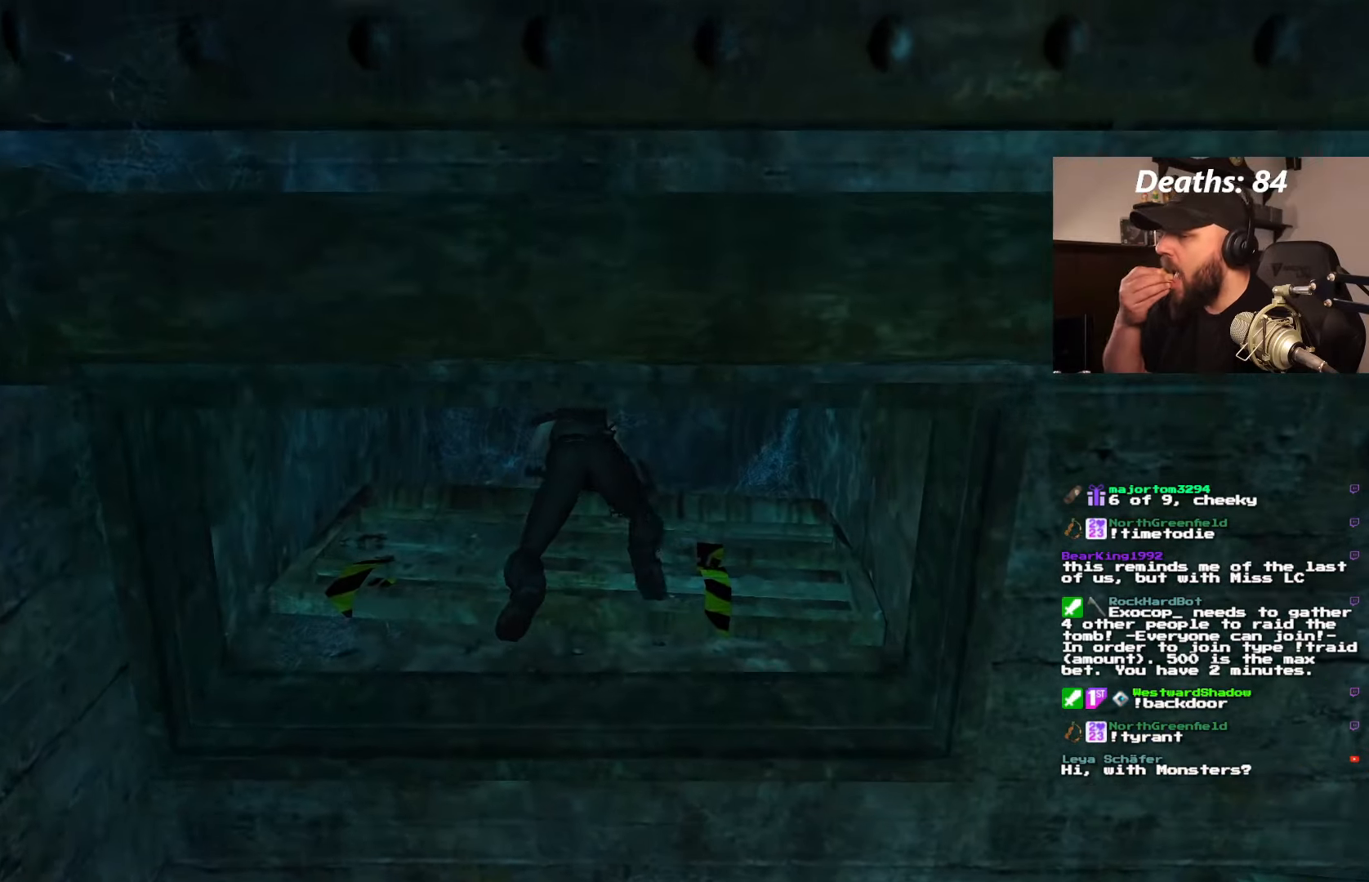
{"buttons": ["DPAD_UP"], "left_stick": "center", "right_stick": "center", "events": []}
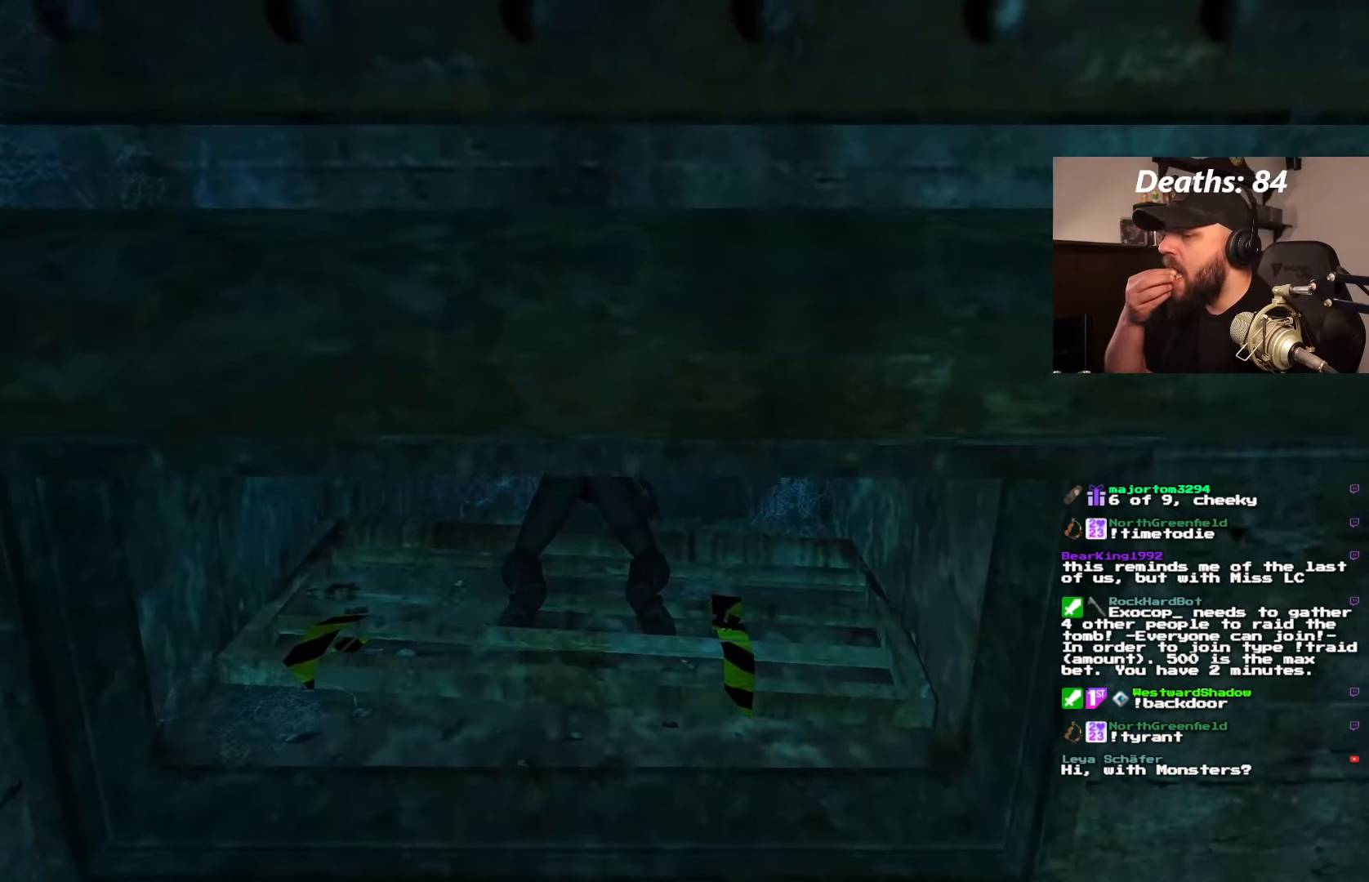
{"buttons": [], "left_stick": "center", "right_stick": "center", "events": [[416, "DPAD_UP", "up"]]}
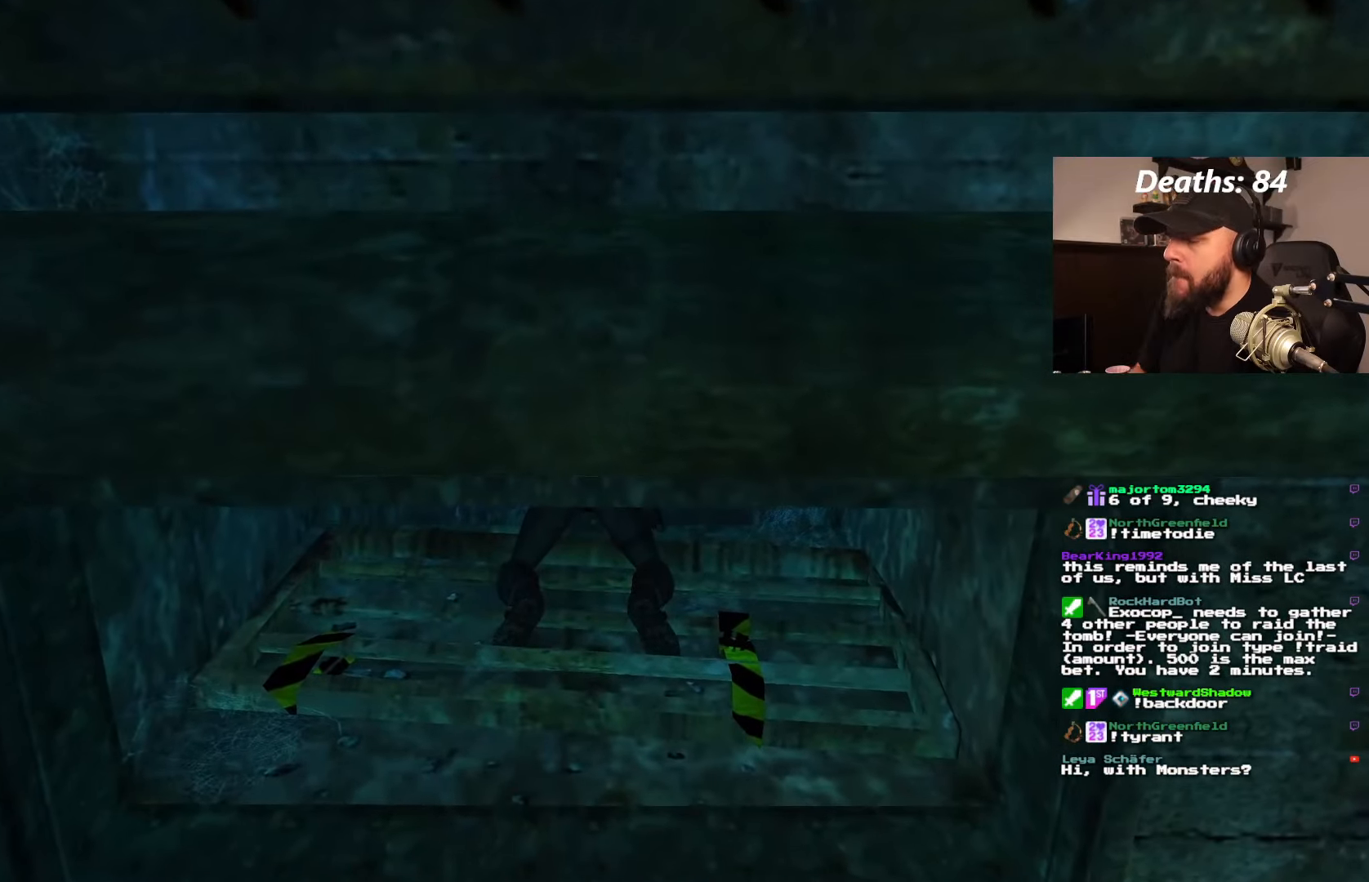
{"buttons": ["L1"], "left_stick": "center", "right_stick": "center", "events": [[83, "DPAD_RIGHT", "down"], [166, "DPAD_RIGHT", "up"], [300, "L1", "down"]]}
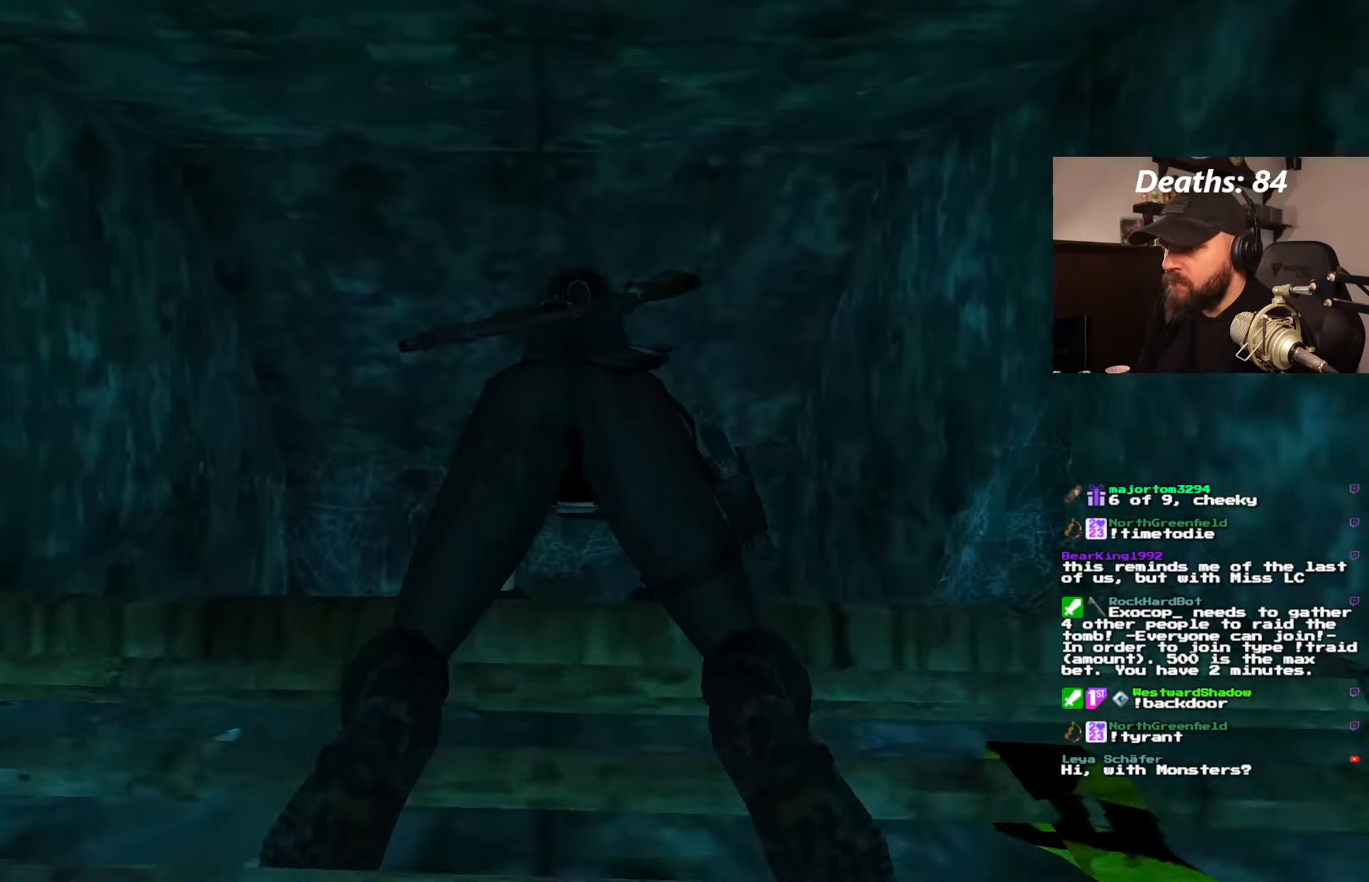
{"buttons": ["L1", "DPAD_UP", "DPAD_RIGHT"], "left_stick": "center", "right_stick": "center", "events": [[266, "DPAD_UP", "down"], [466, "DPAD_RIGHT", "down"]]}
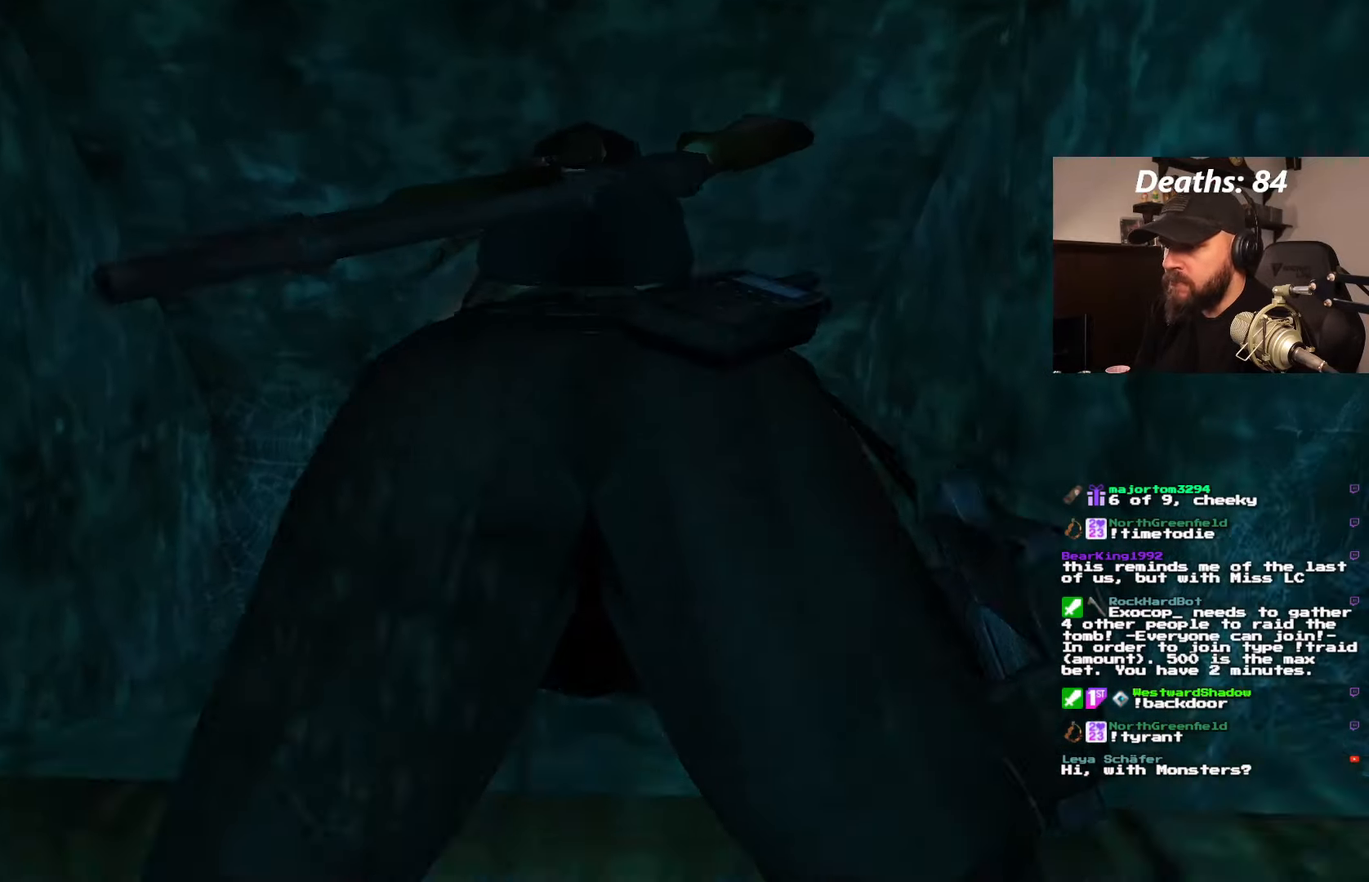
{"buttons": ["L1", "DPAD_UP", "DPAD_RIGHT"], "left_stick": "center", "right_stick": "center", "events": []}
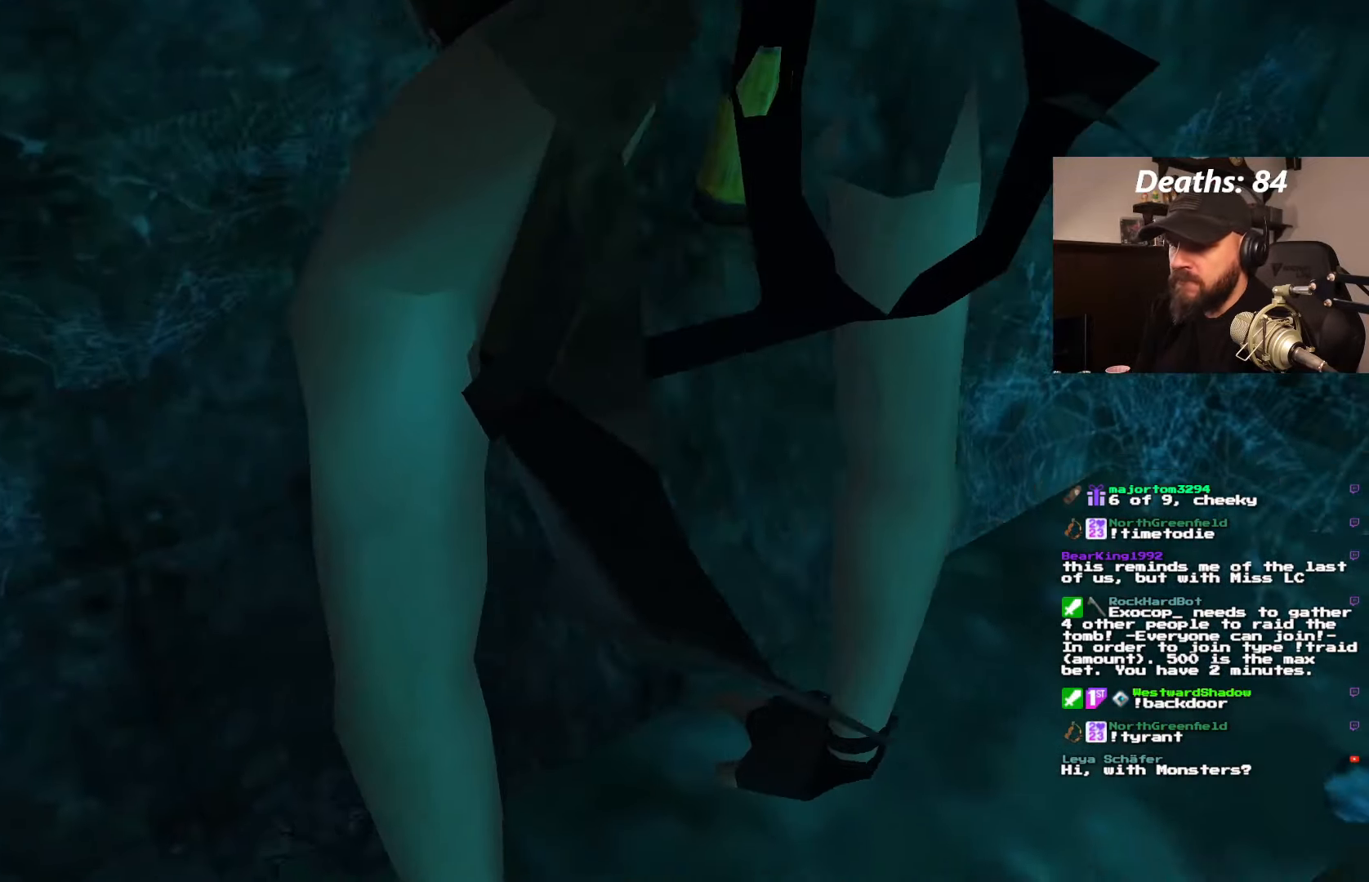
{"buttons": ["L1", "DPAD_UP", "DPAD_LEFT"], "left_stick": "center", "right_stick": "center", "events": [[133, "DPAD_RIGHT", "up"], [400, "DPAD_LEFT", "down"]]}
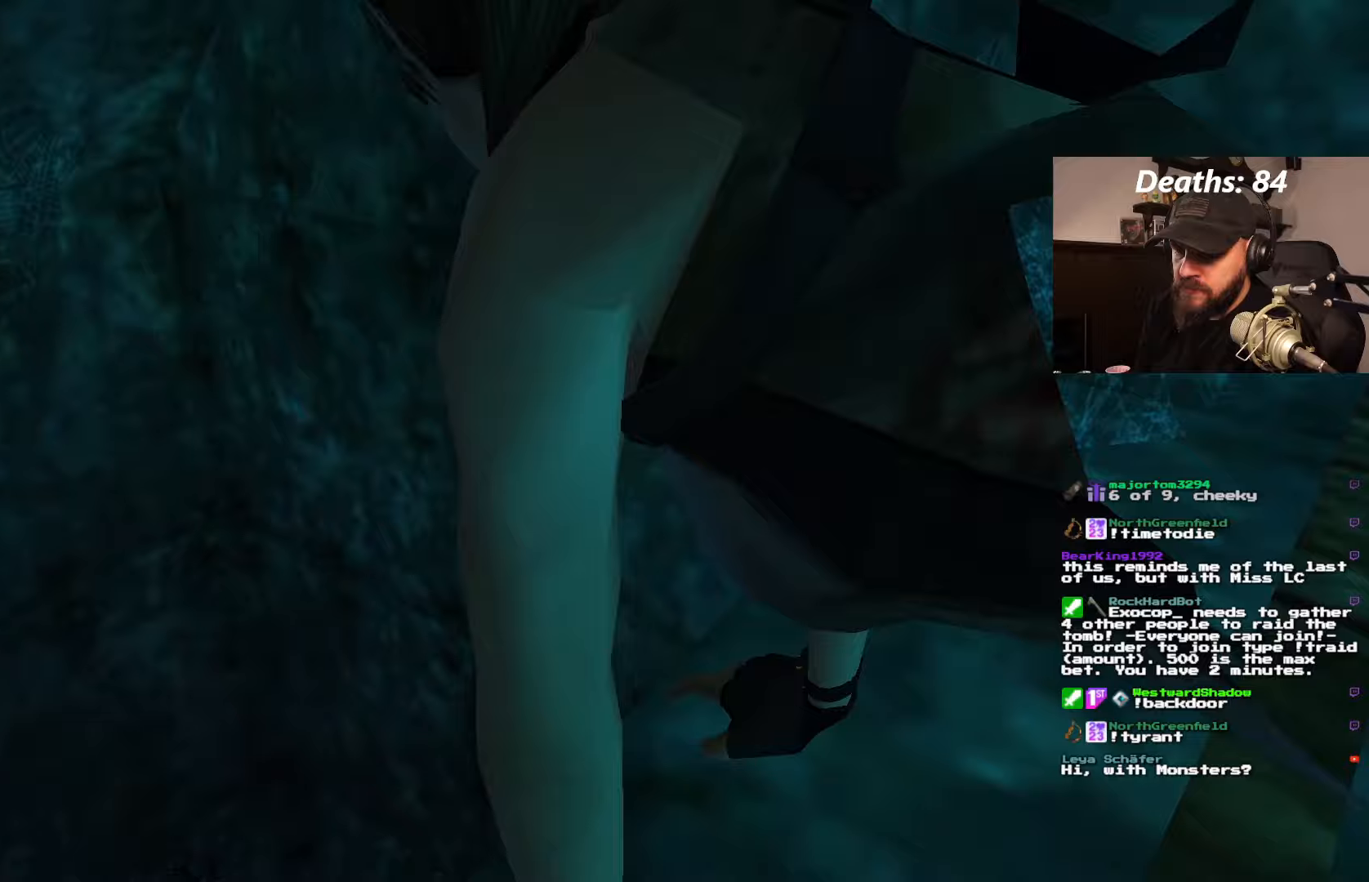
{"buttons": ["L1", "DPAD_UP", "DPAD_RIGHT"], "left_stick": "center", "right_stick": "center", "events": [[50, "DPAD_LEFT", "up"], [100, "DPAD_RIGHT", "down"]]}